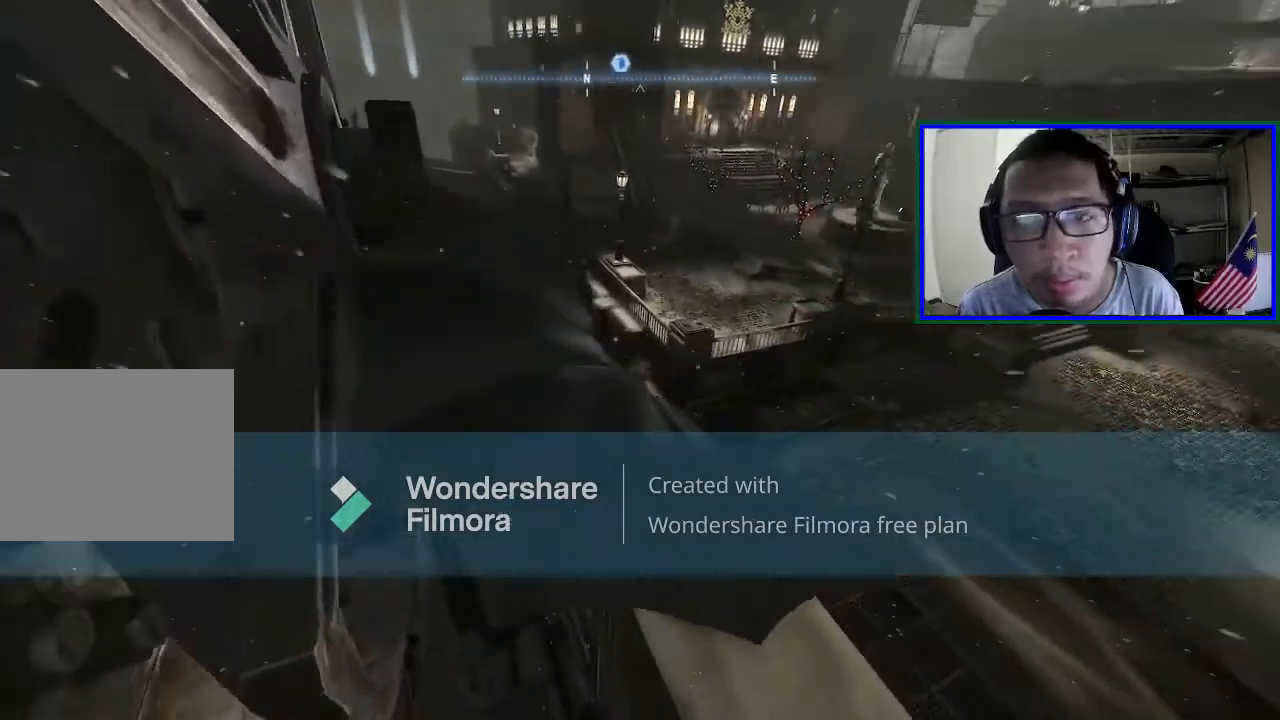
Gameplay with a controller (Xbox layout); each line is a JSON object with the inputs held at the frame after it. "events" lists button and stick changes between this image and that frame as [ms after this image, input, new state], when the widget could be followed in between. Not read: L3.
{"buttons": ["A"], "left_stick": "down-left", "right_stick": "center", "events": [[233, "left_stick", "down"], [433, "left_stick", "down-left"]]}
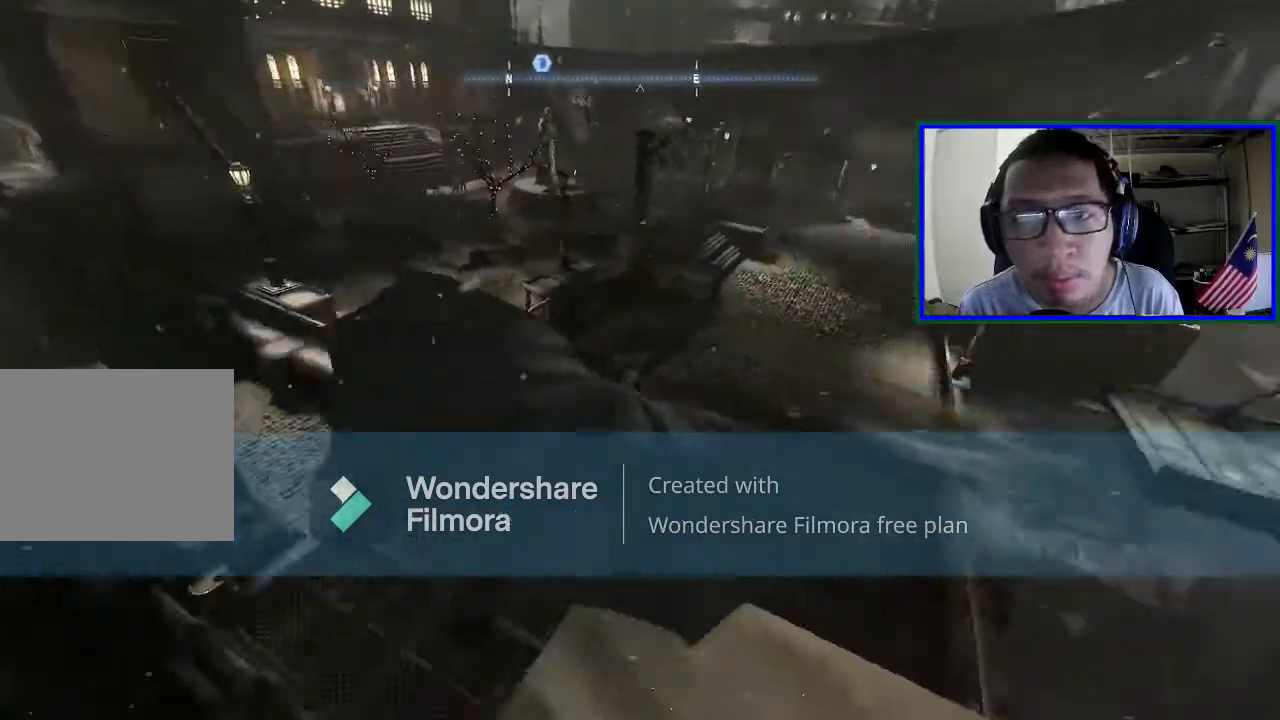
{"buttons": ["A"], "left_stick": "down", "right_stick": "center", "events": [[133, "left_stick", "down"]]}
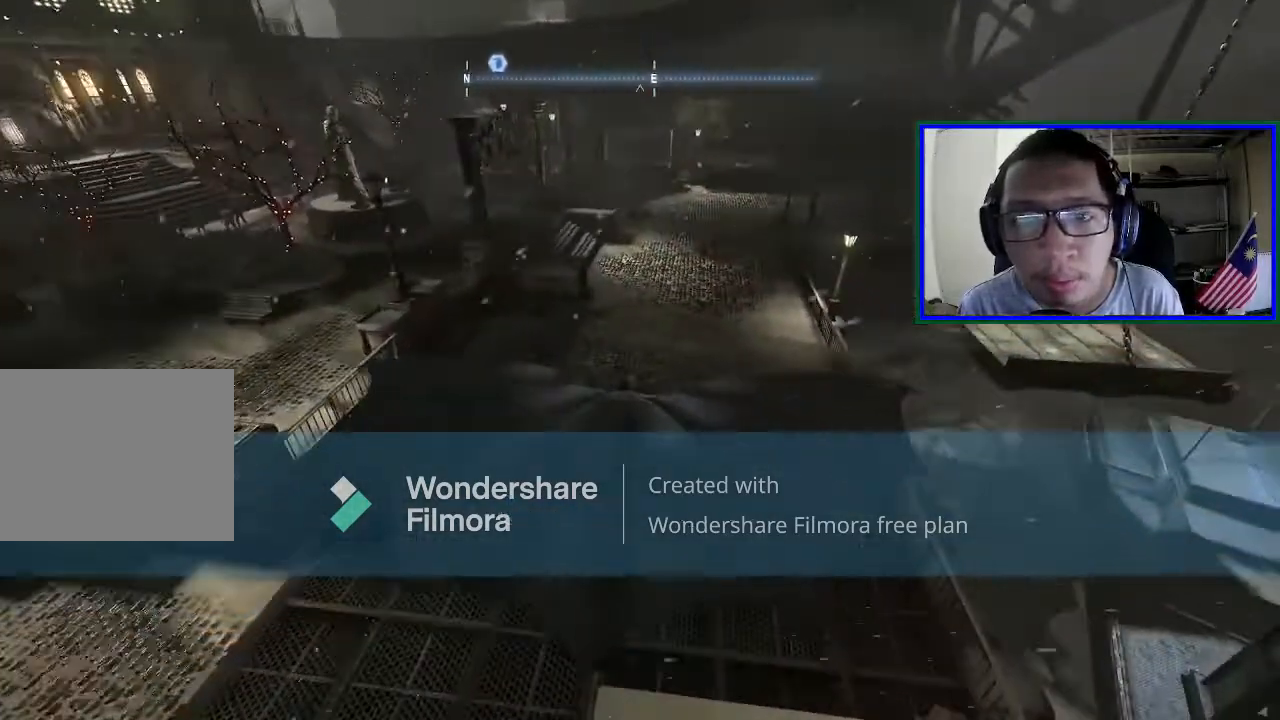
{"buttons": ["A"], "left_stick": "down", "right_stick": "center", "events": []}
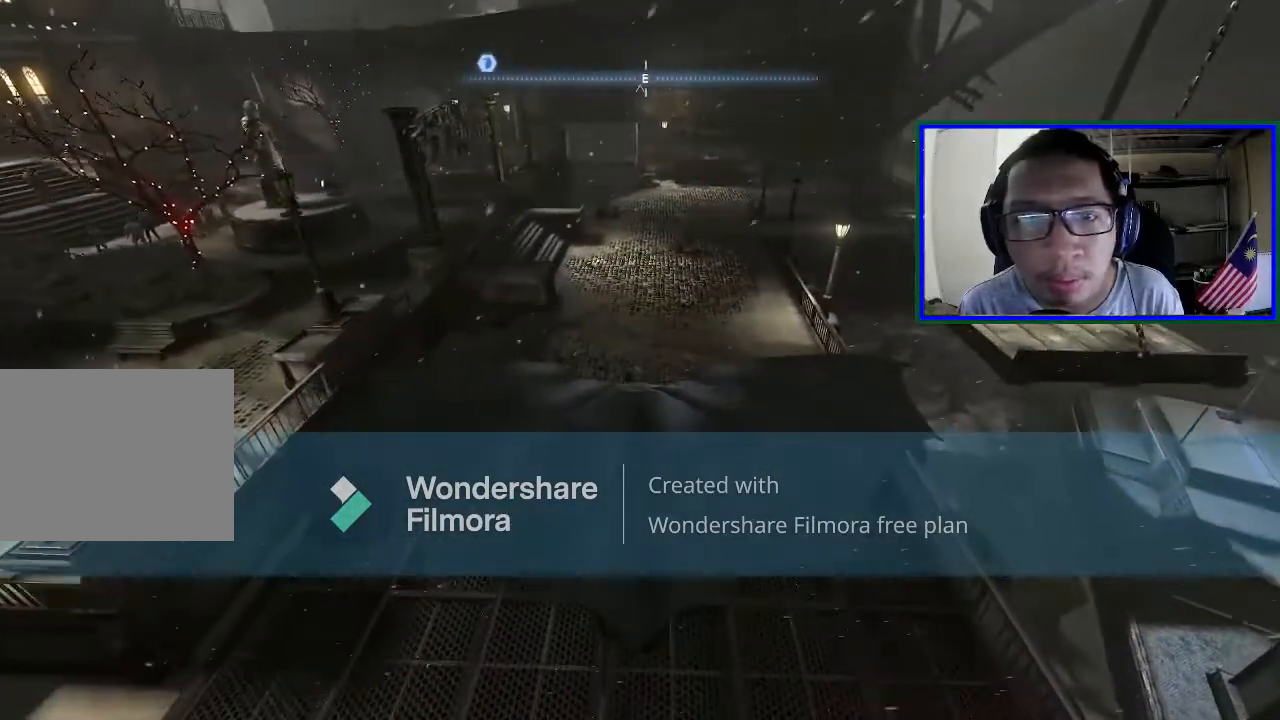
{"buttons": ["A"], "left_stick": "down", "right_stick": "center", "events": []}
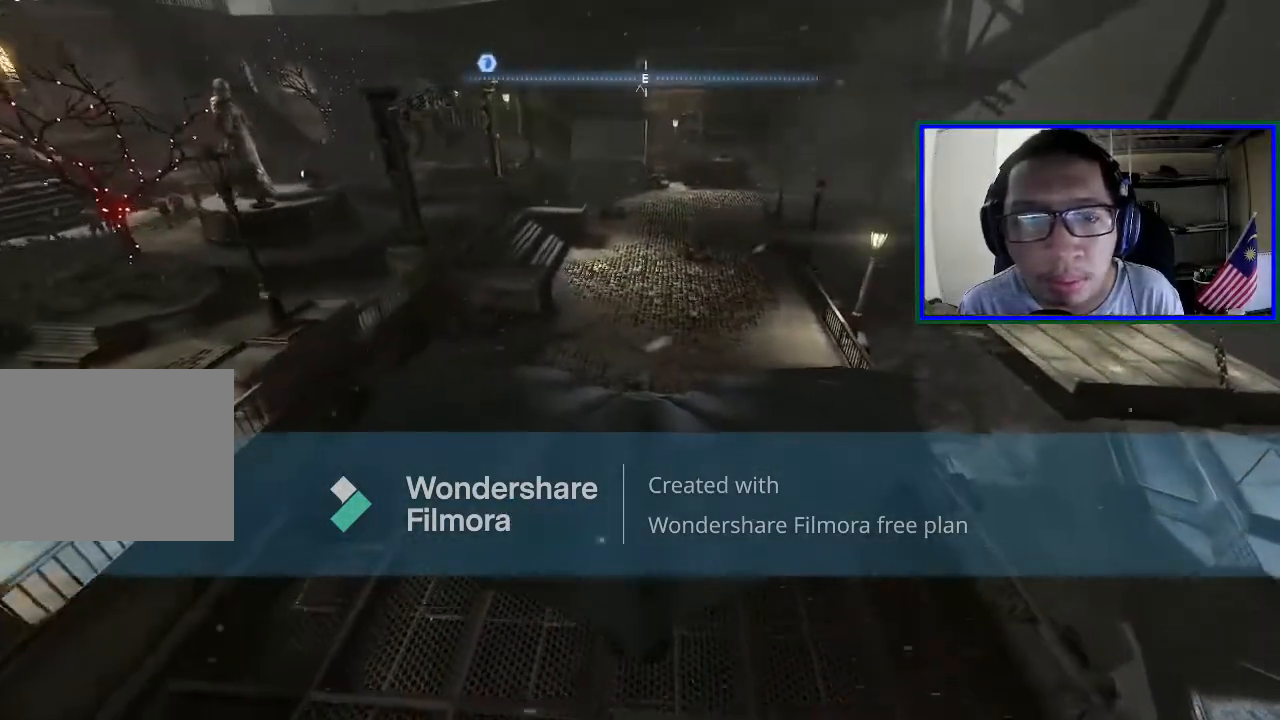
{"buttons": [], "left_stick": "up", "right_stick": "center", "events": [[33, "A", "up"], [33, "left_stick", "center"], [200, "left_stick", "up"]]}
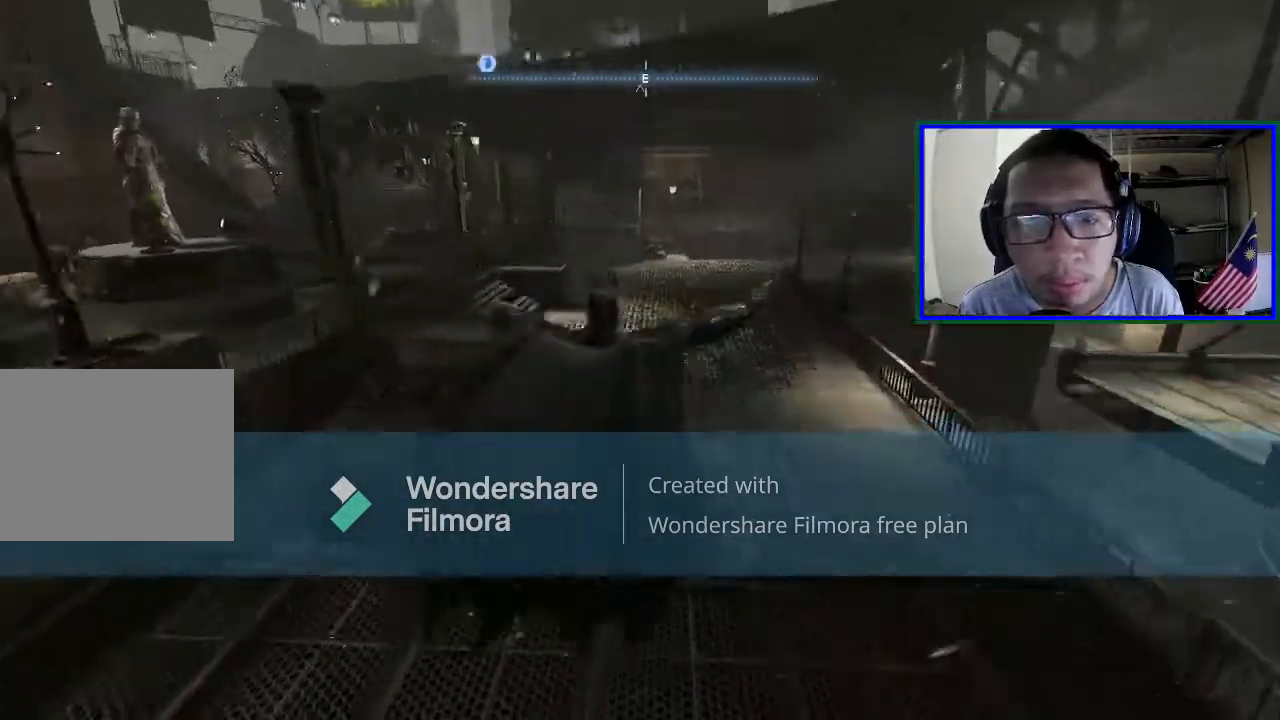
{"buttons": ["A"], "left_stick": "up", "right_stick": "center", "events": [[333, "A", "down"]]}
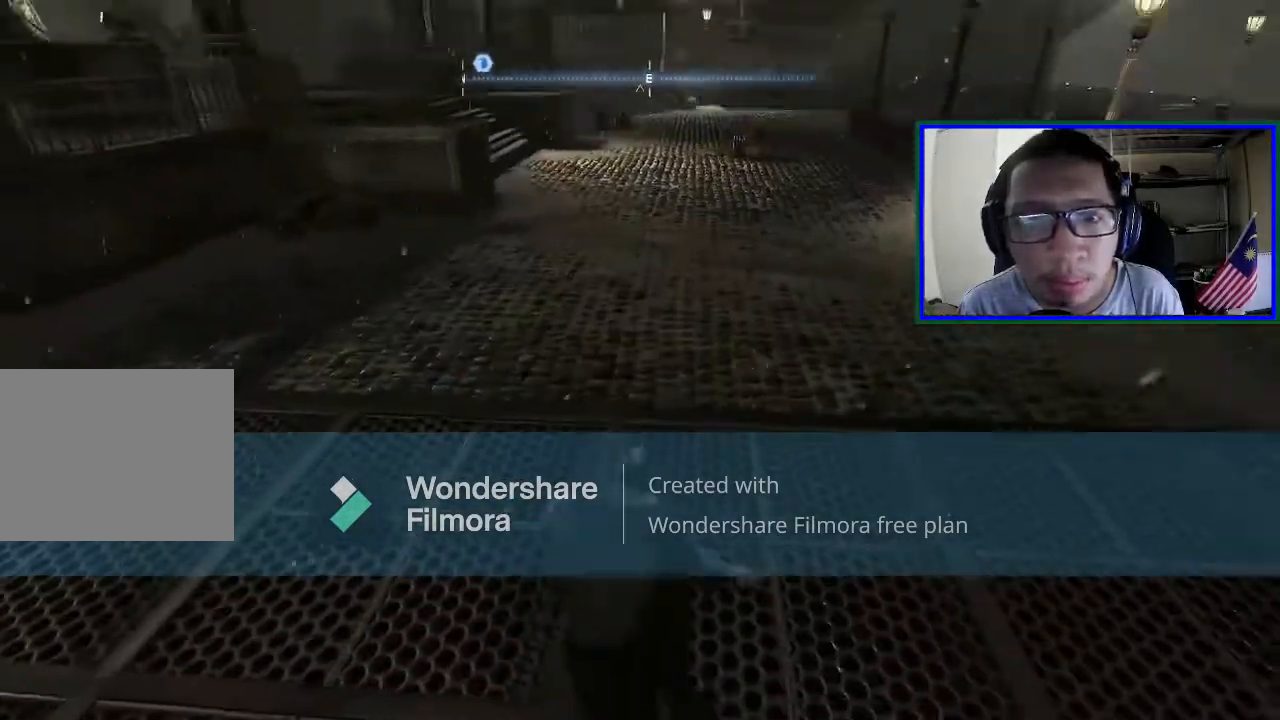
{"buttons": ["A"], "left_stick": "up", "right_stick": "center", "events": []}
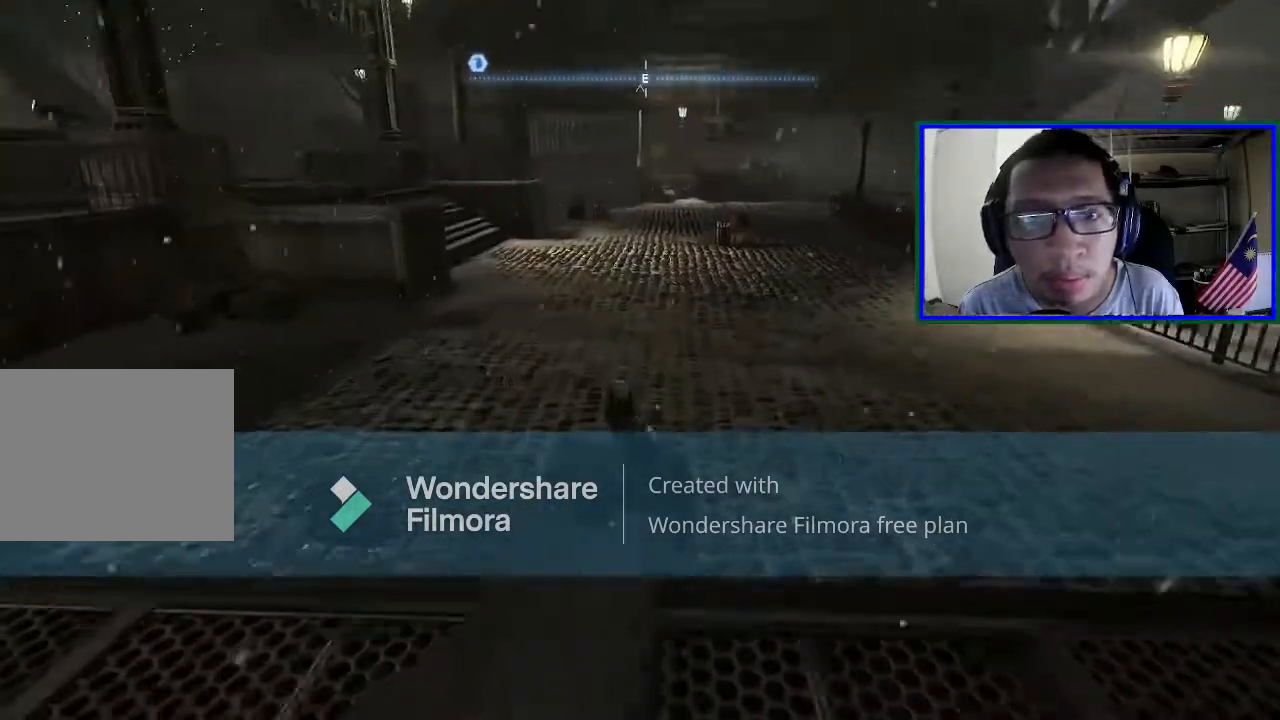
{"buttons": ["A"], "left_stick": "up", "right_stick": "center", "events": []}
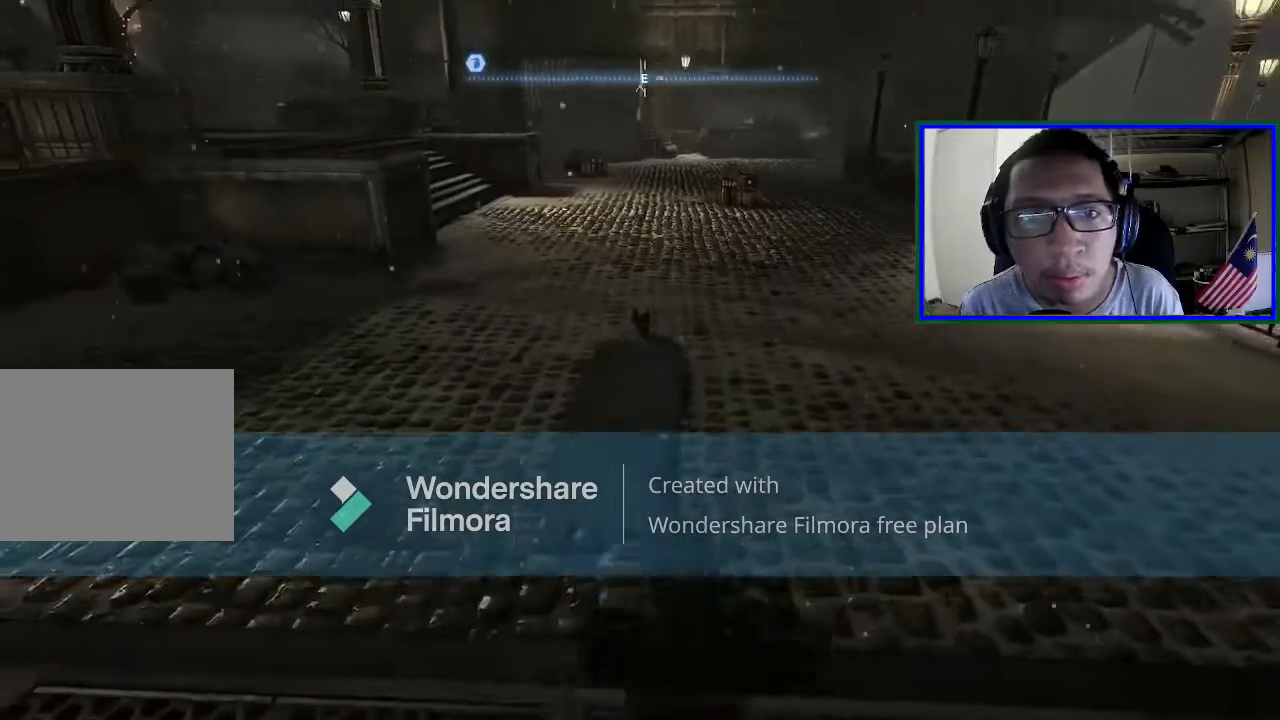
{"buttons": ["A"], "left_stick": "up", "right_stick": "center", "events": []}
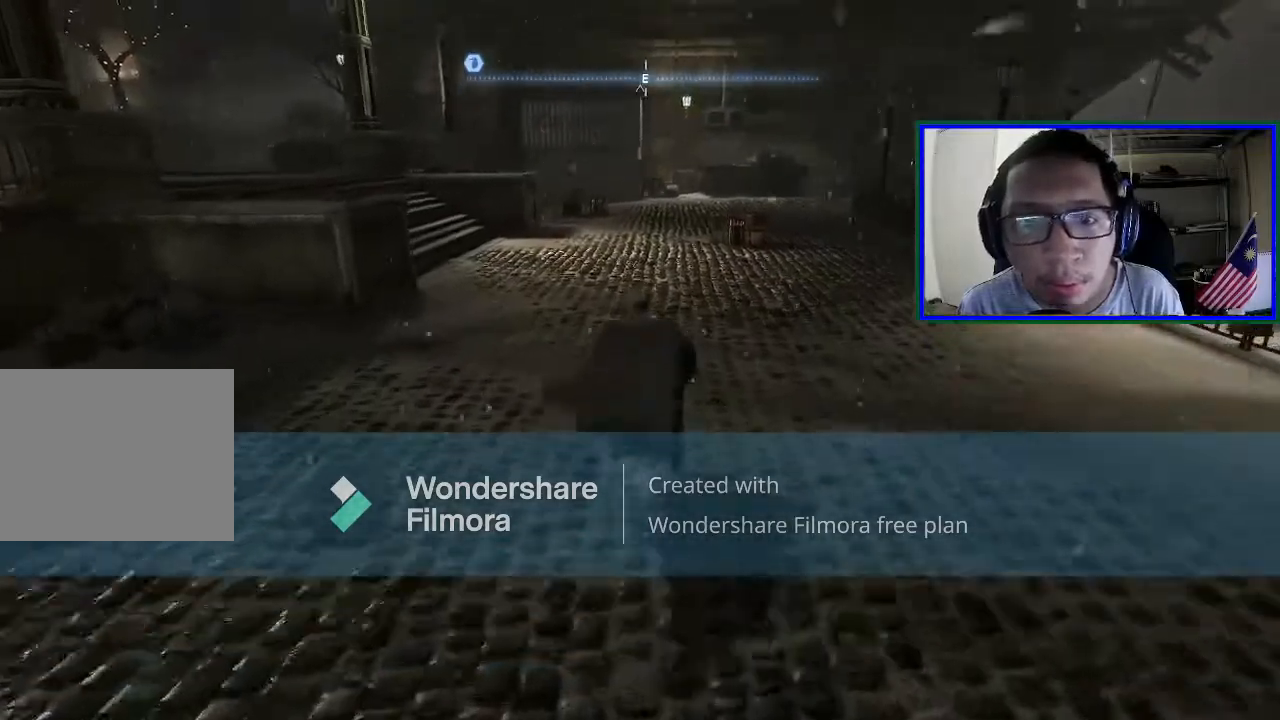
{"buttons": ["A"], "left_stick": "up", "right_stick": "center", "events": []}
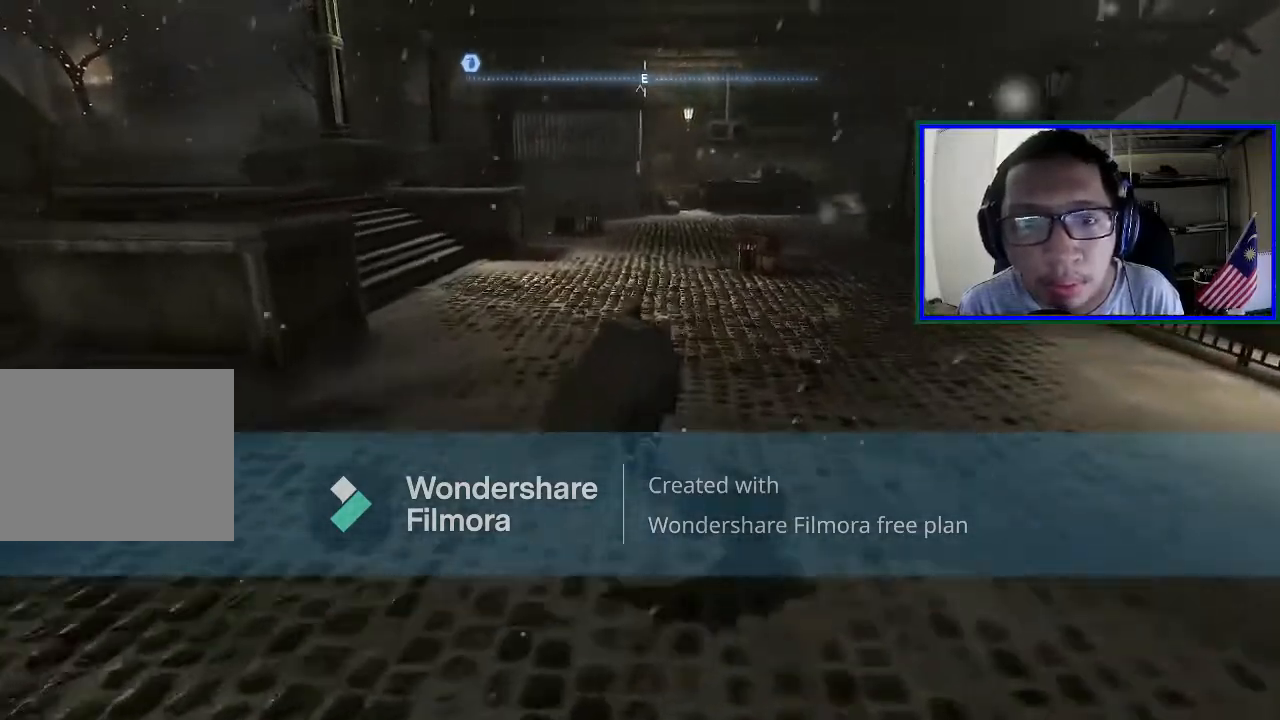
{"buttons": ["A"], "left_stick": "up-left", "right_stick": "center", "events": [[100, "left_stick", "up-left"]]}
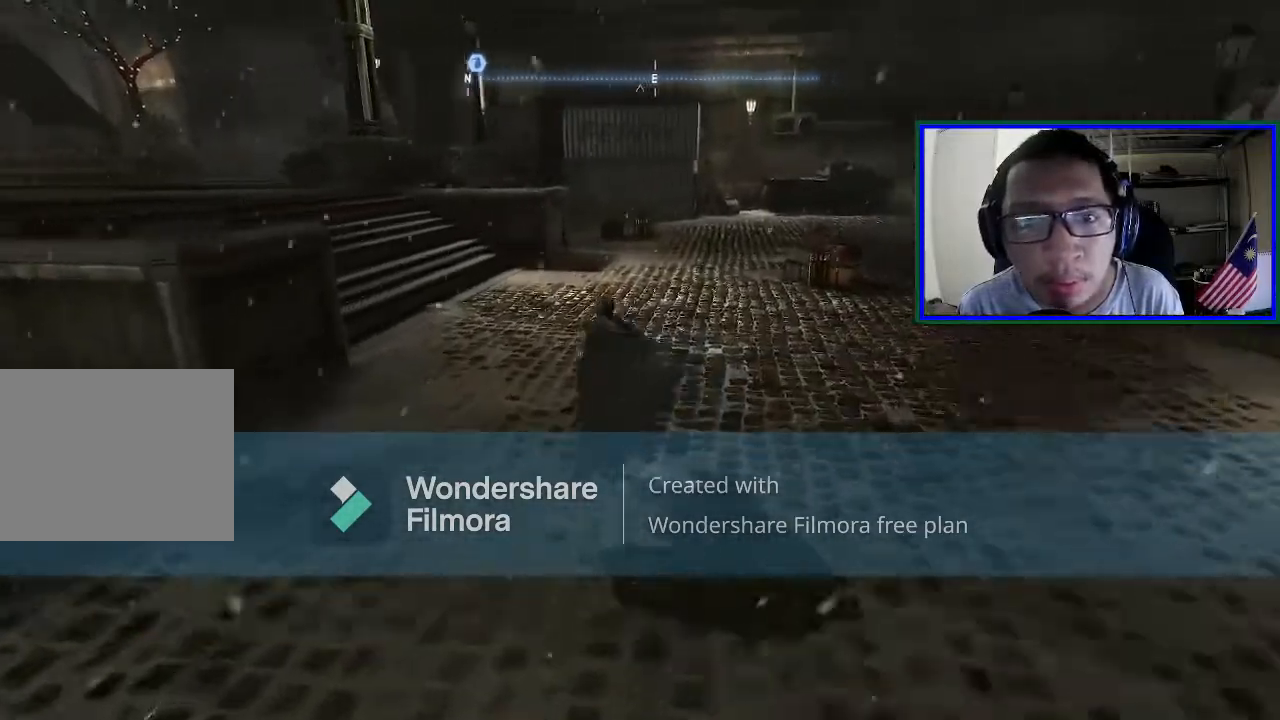
{"buttons": ["A"], "left_stick": "up", "right_stick": "center", "events": [[267, "left_stick", "up"]]}
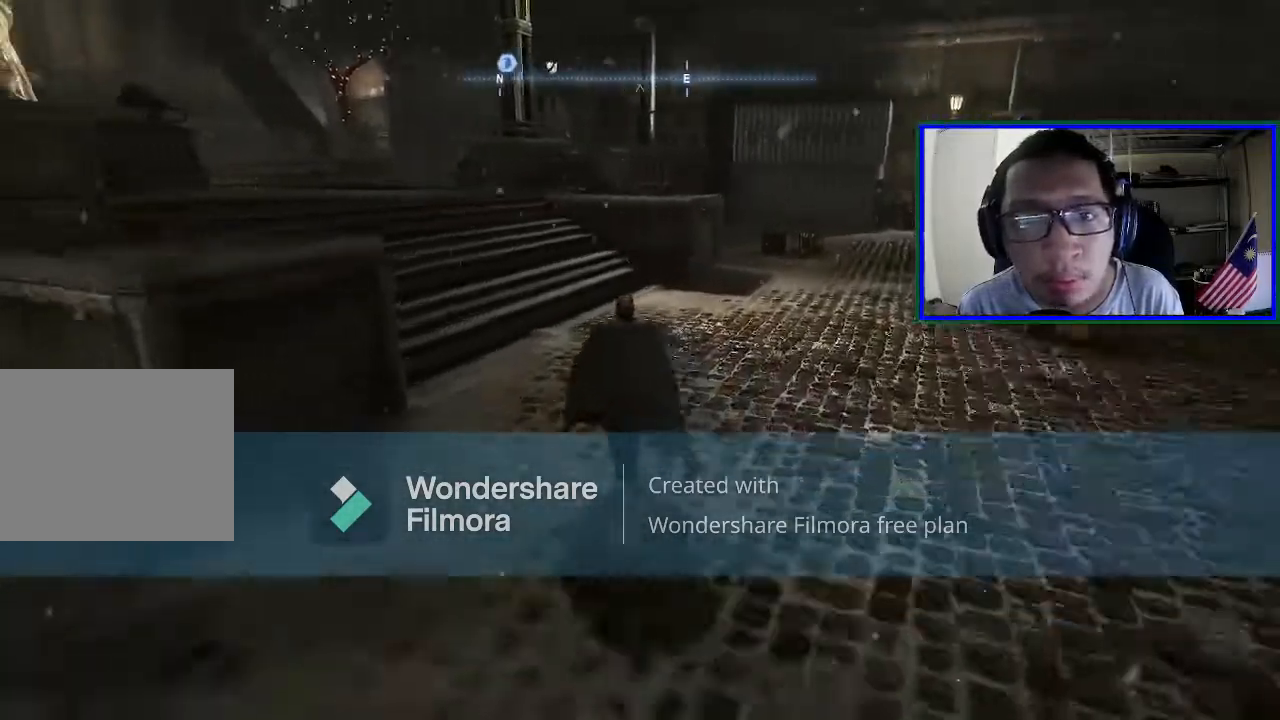
{"buttons": ["A"], "left_stick": "up-right", "right_stick": "center", "events": [[67, "left_stick", "up-right"]]}
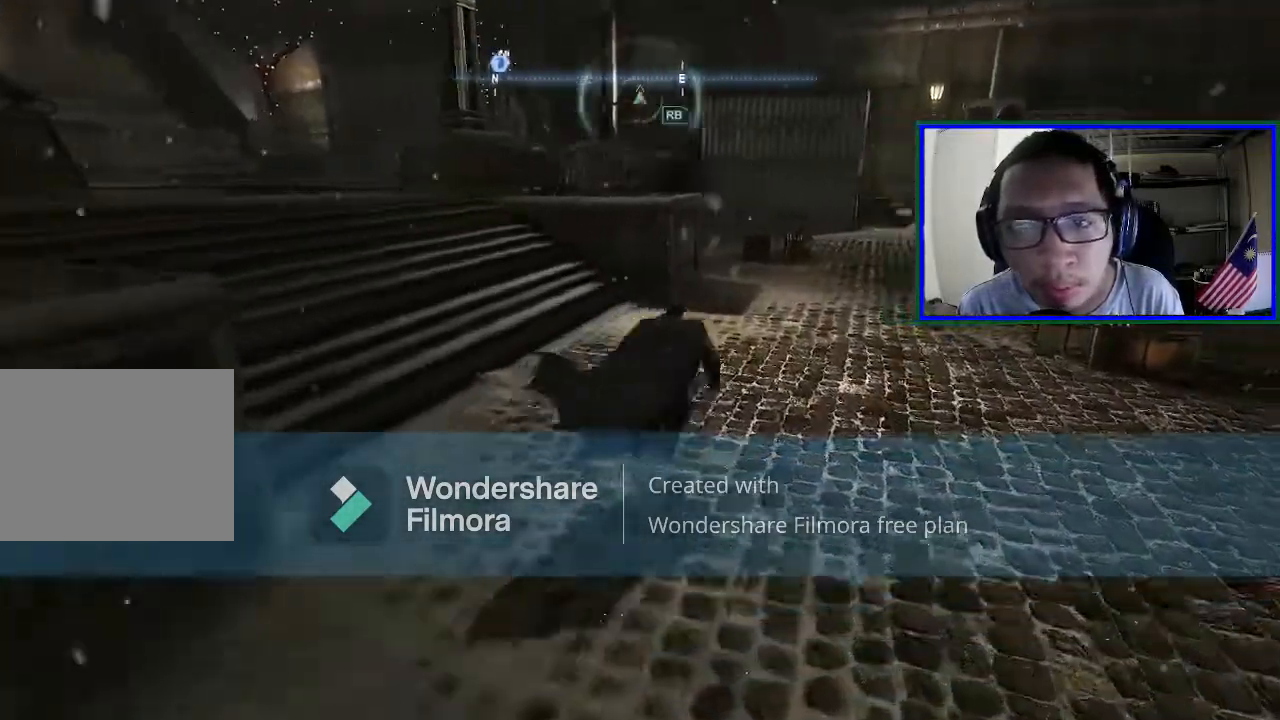
{"buttons": ["A"], "left_stick": "up-right", "right_stick": "center", "events": []}
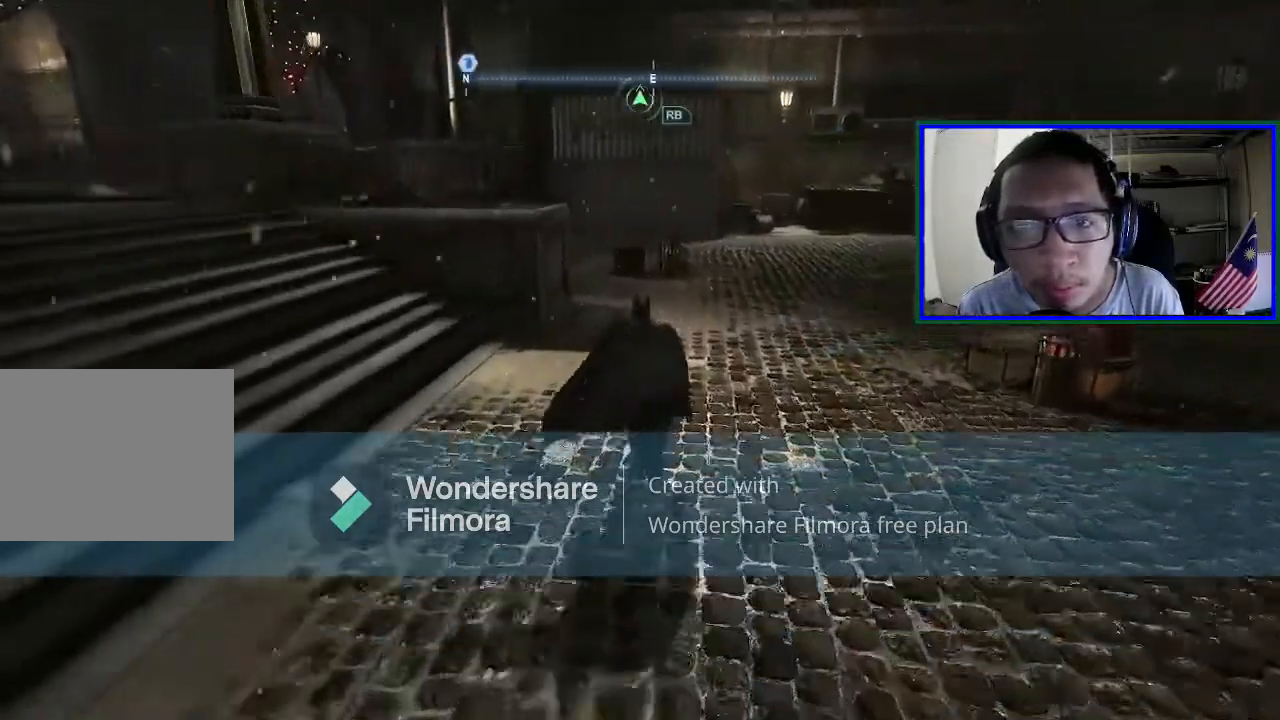
{"buttons": ["A"], "left_stick": "up-right", "right_stick": "center", "events": [[333, "L1", "down"], [500, "L1", "up"]]}
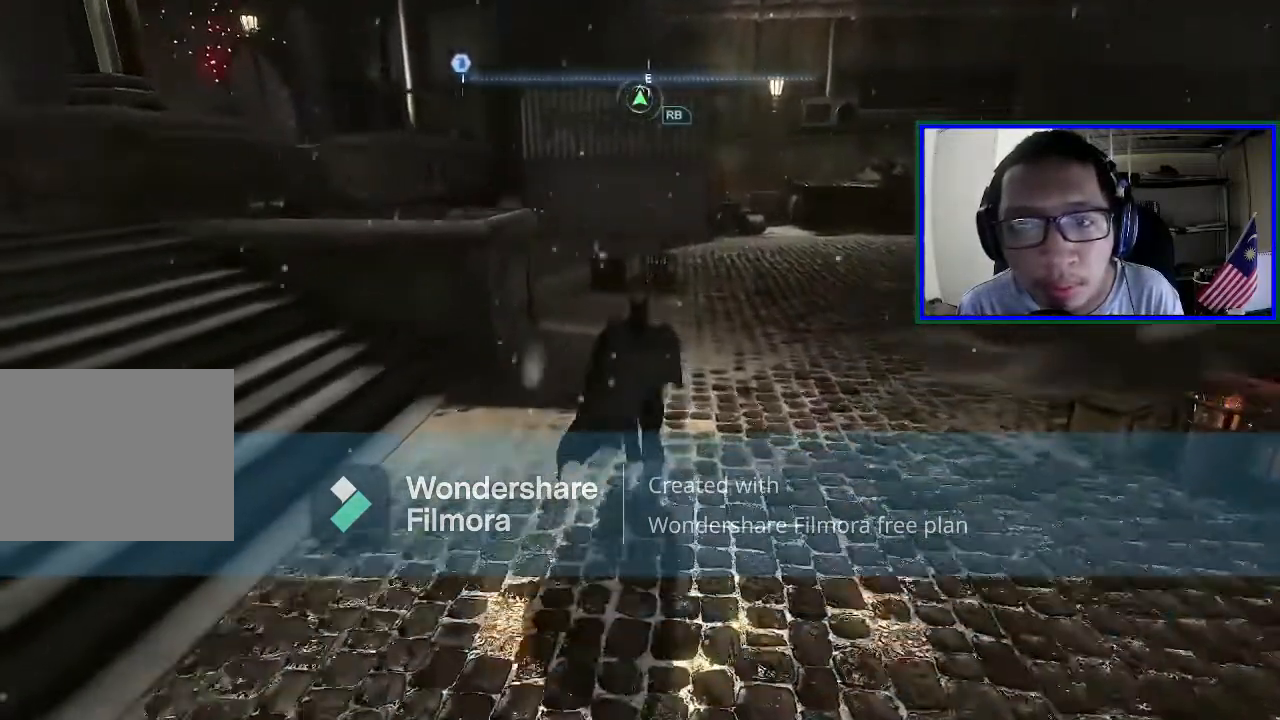
{"buttons": ["A"], "left_stick": "up-right", "right_stick": "center", "events": []}
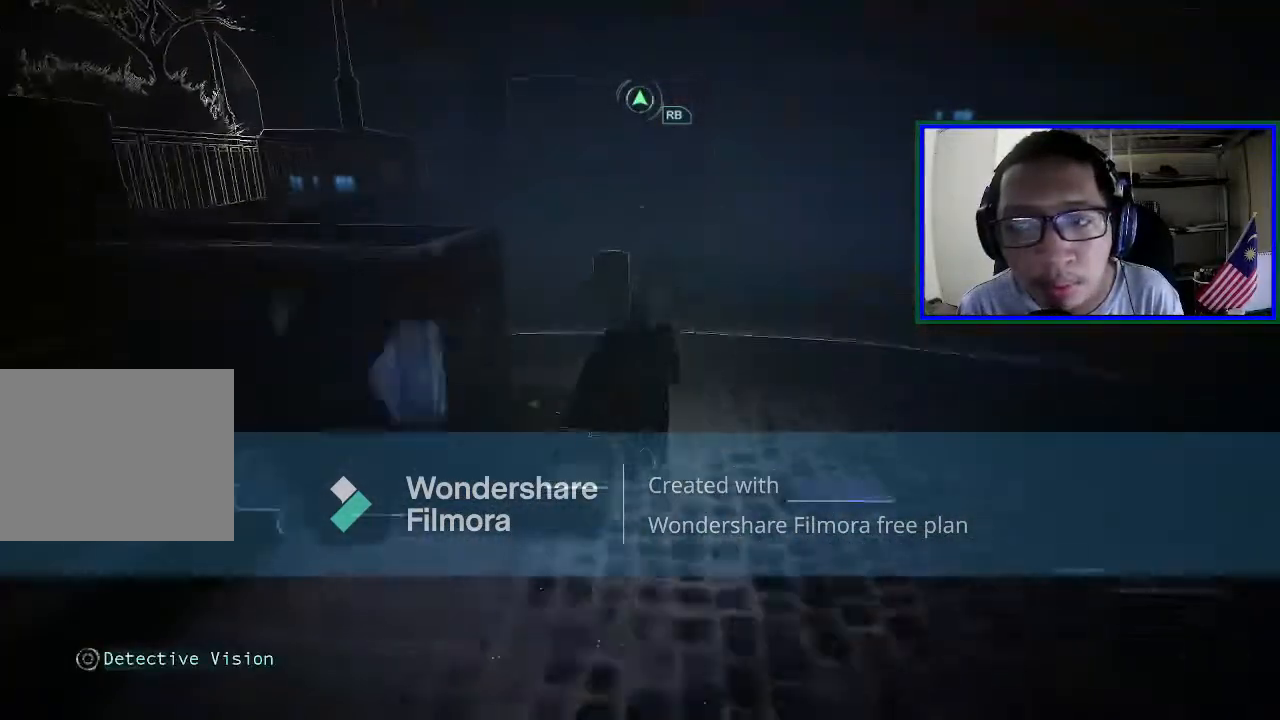
{"buttons": ["L1"], "left_stick": "up-right", "right_stick": "center", "events": [[200, "L1", "down"], [467, "A", "up"]]}
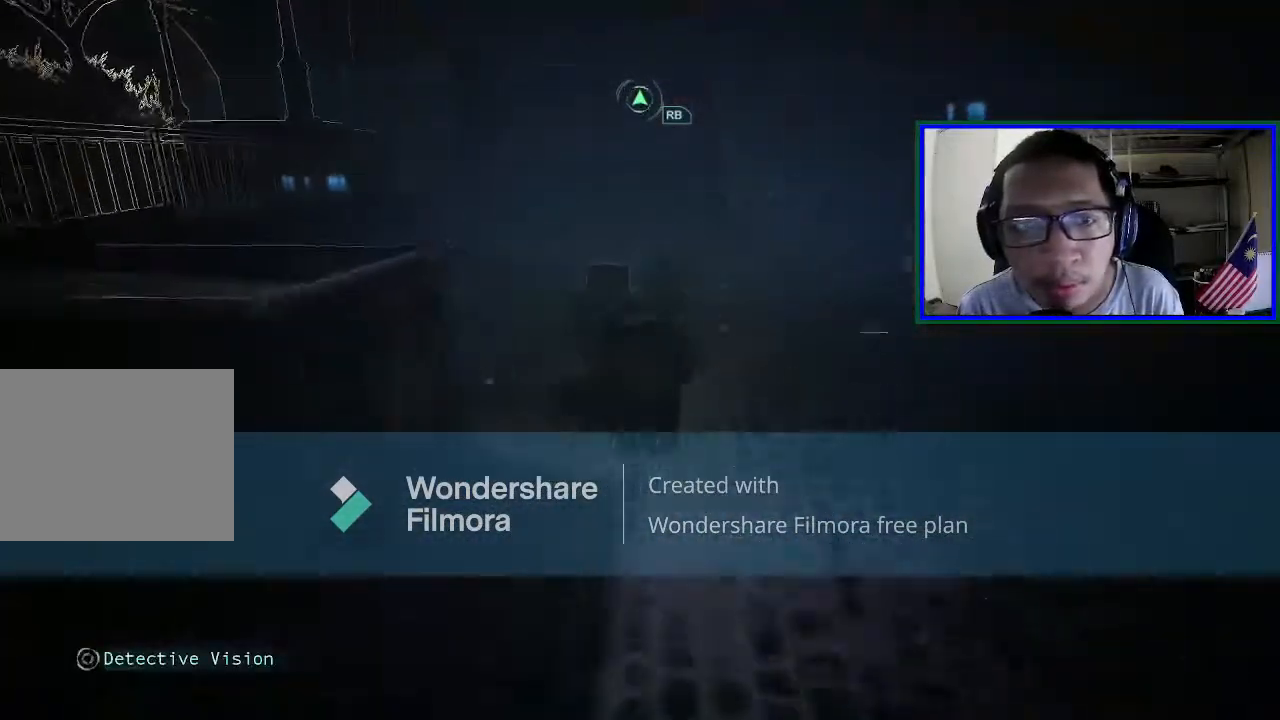
{"buttons": [], "left_stick": "up-right", "right_stick": "left", "events": [[133, "L1", "up"], [467, "right_stick", "left"]]}
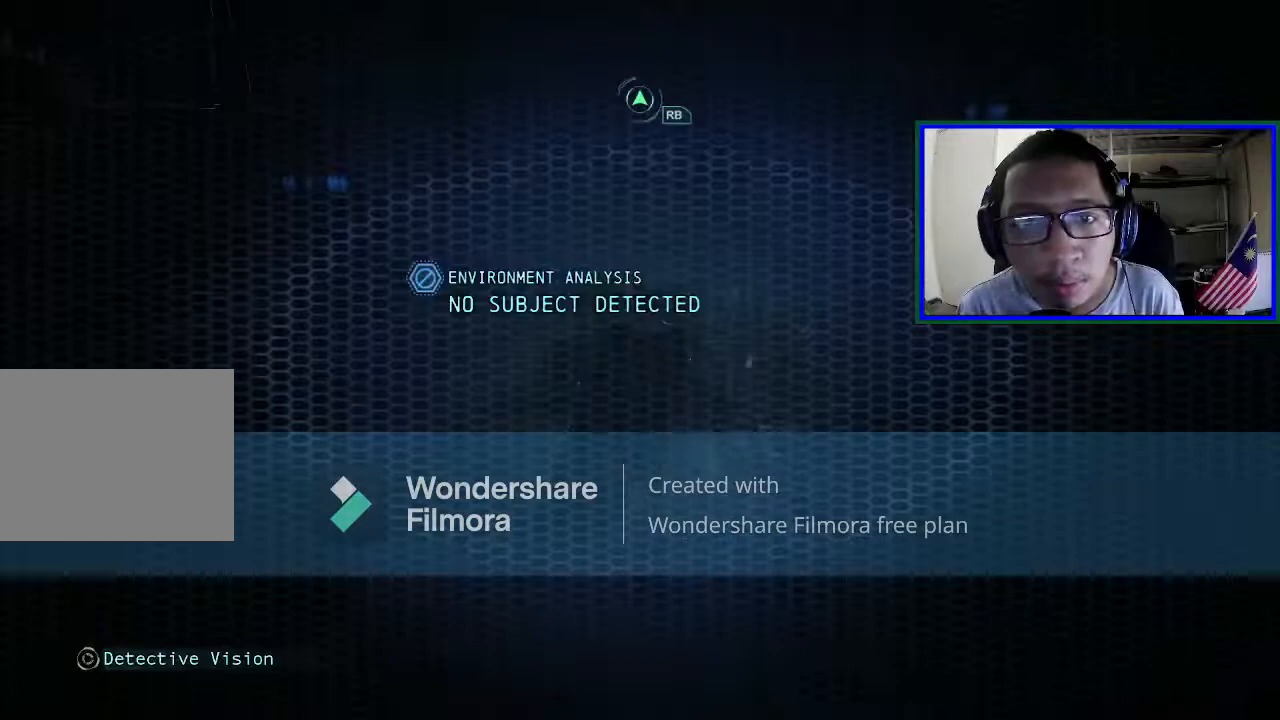
{"buttons": ["L1"], "left_stick": "up", "right_stick": "center", "events": [[133, "right_stick", "up"], [200, "left_stick", "up"], [200, "right_stick", "center"], [333, "L1", "down"]]}
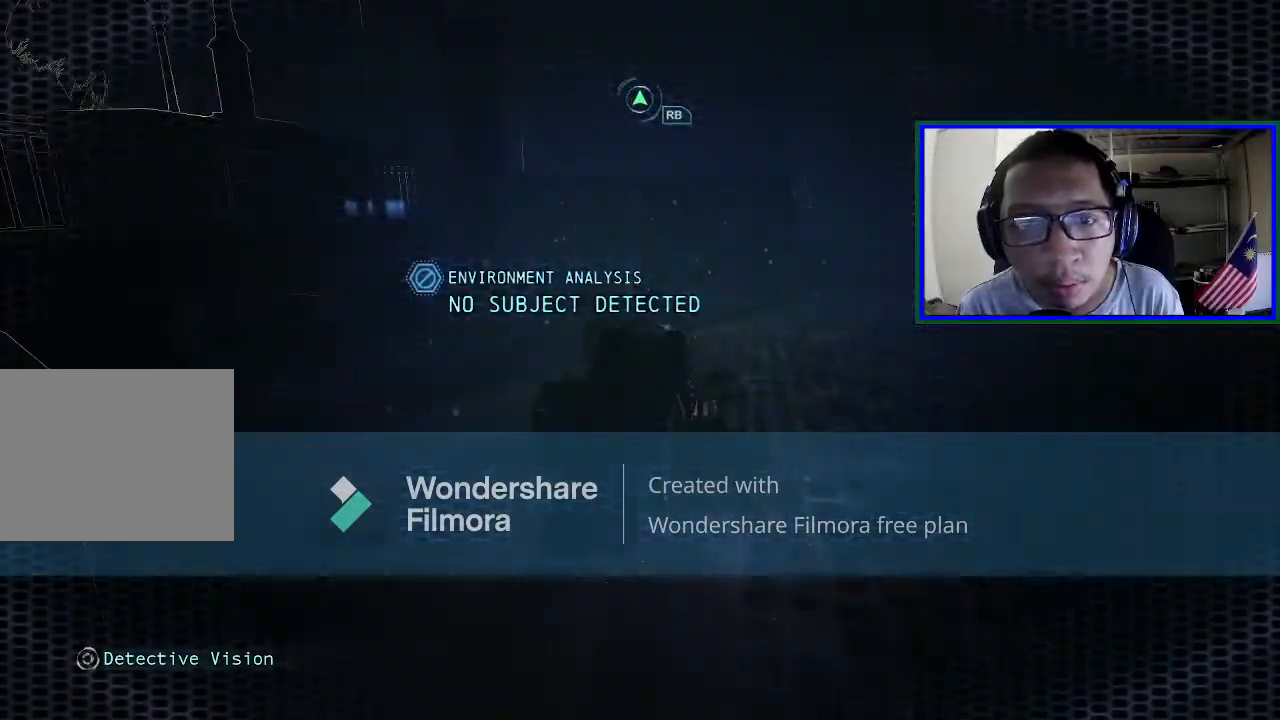
{"buttons": [], "left_stick": "center", "right_stick": "center", "events": [[67, "L1", "up"], [500, "left_stick", "center"]]}
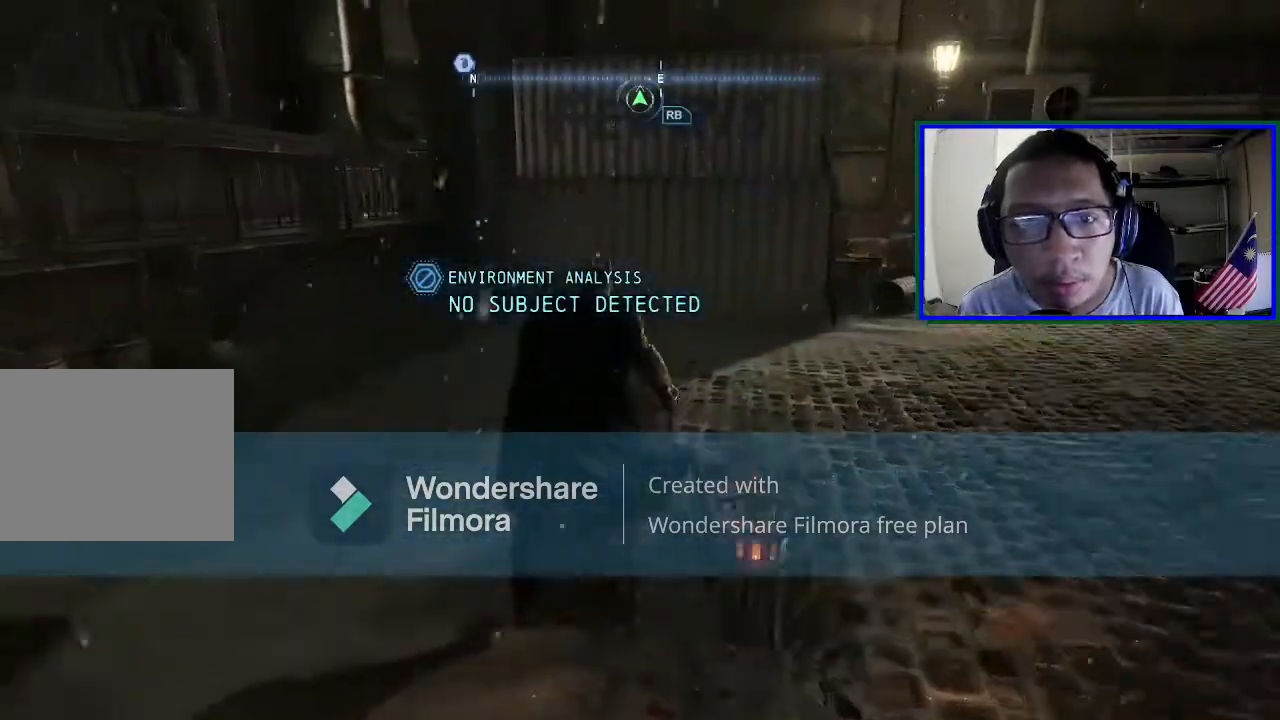
{"buttons": [], "left_stick": "center", "right_stick": "up", "events": [[267, "right_stick", "up"]]}
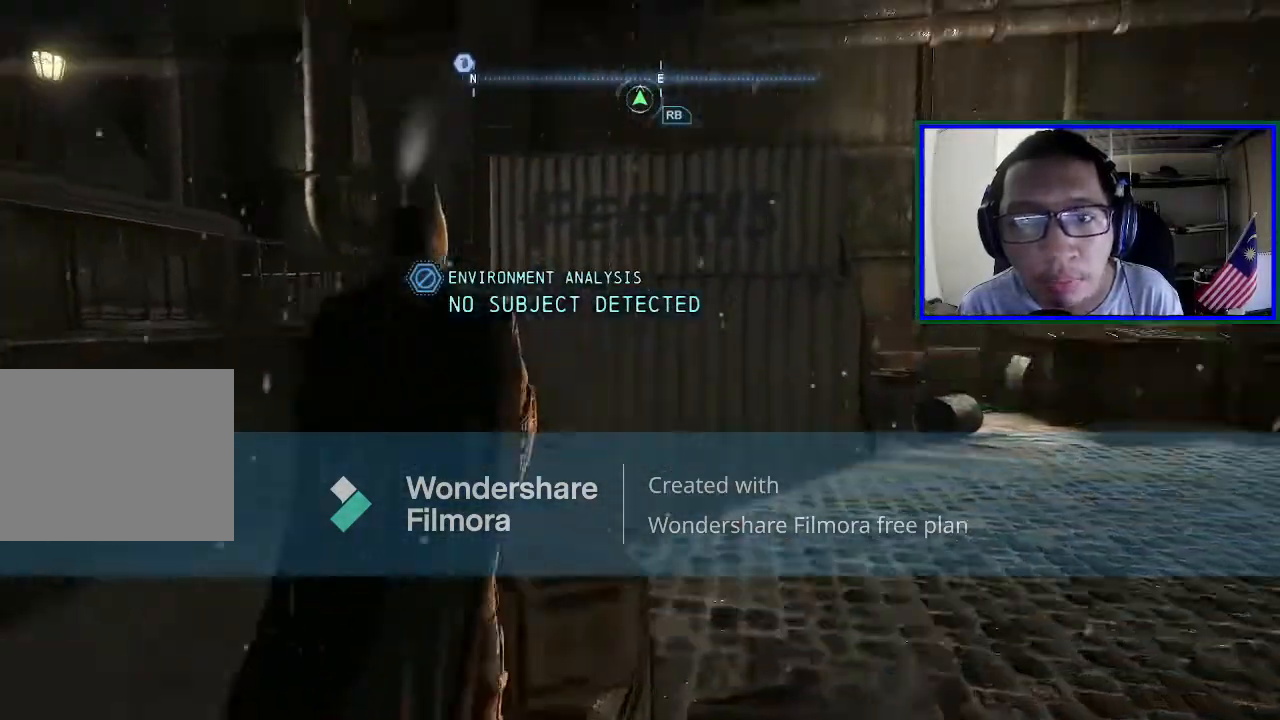
{"buttons": [], "left_stick": "center", "right_stick": "center", "events": [[67, "right_stick", "center"]]}
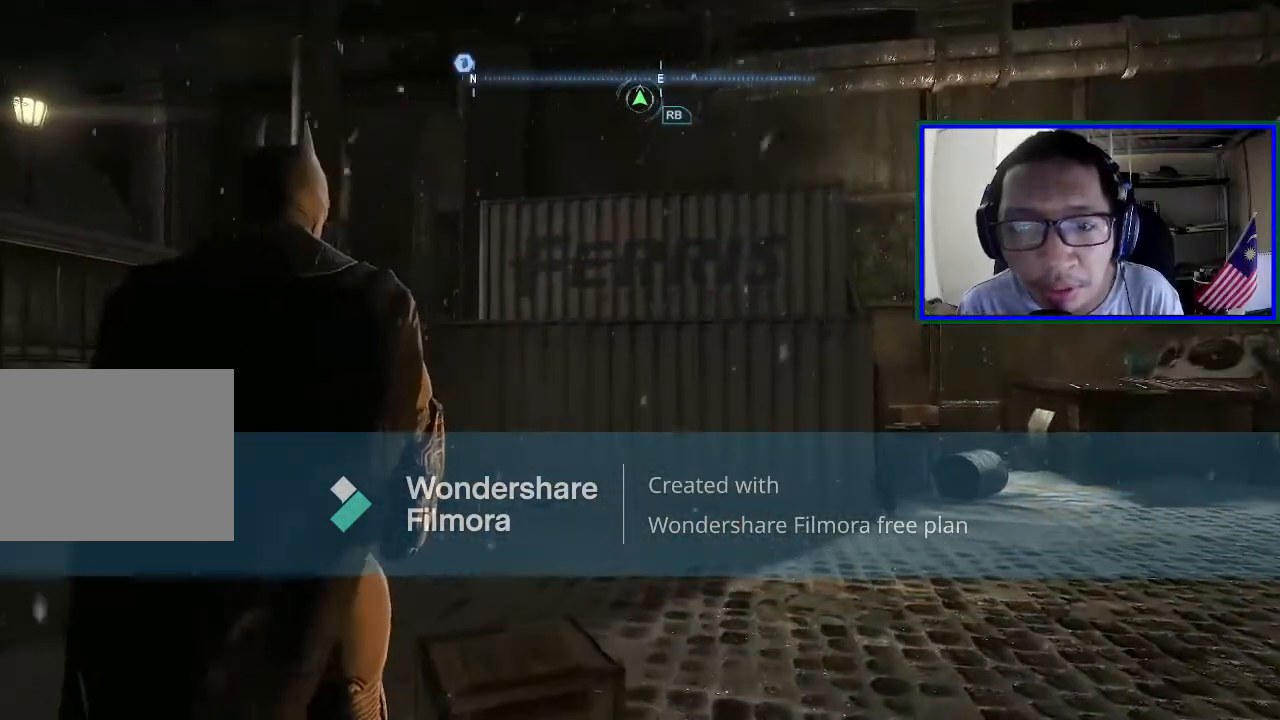
{"buttons": [], "left_stick": "up", "right_stick": "center", "events": [[200, "right_stick", "left"], [267, "left_stick", "up"], [333, "right_stick", "center"]]}
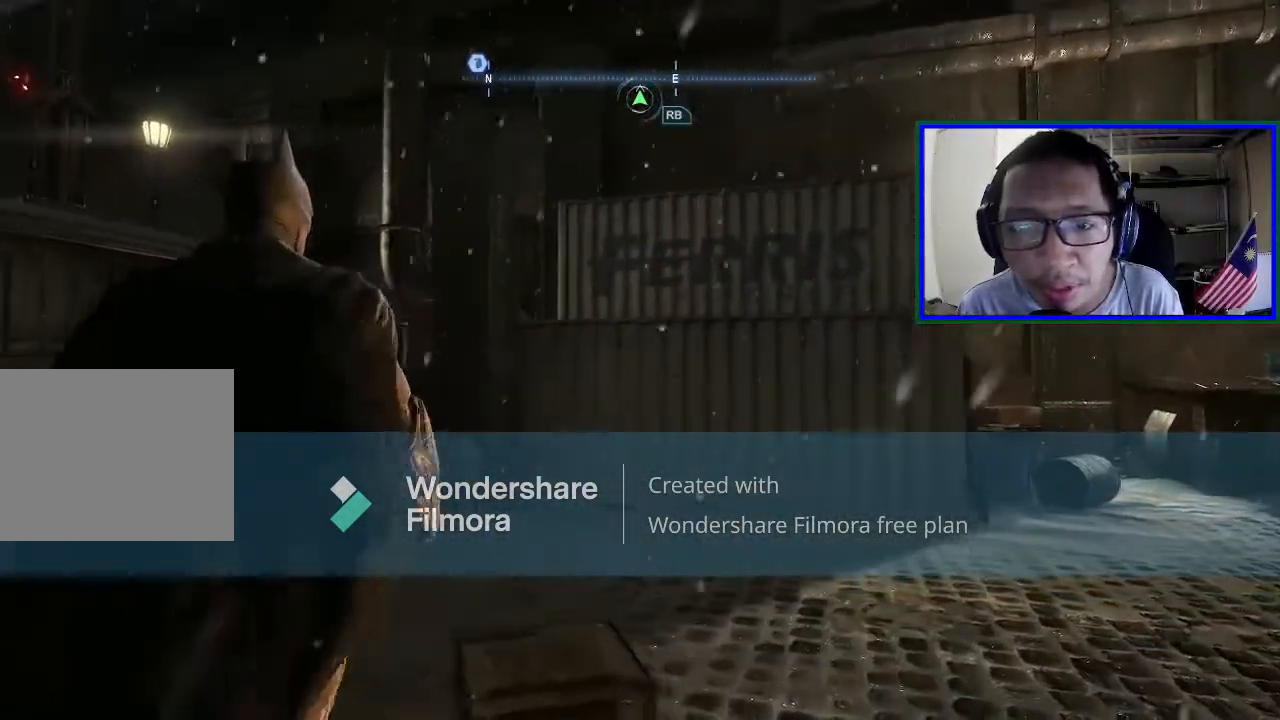
{"buttons": [], "left_stick": "center", "right_stick": "left", "events": [[67, "left_stick", "center"], [367, "right_stick", "left"]]}
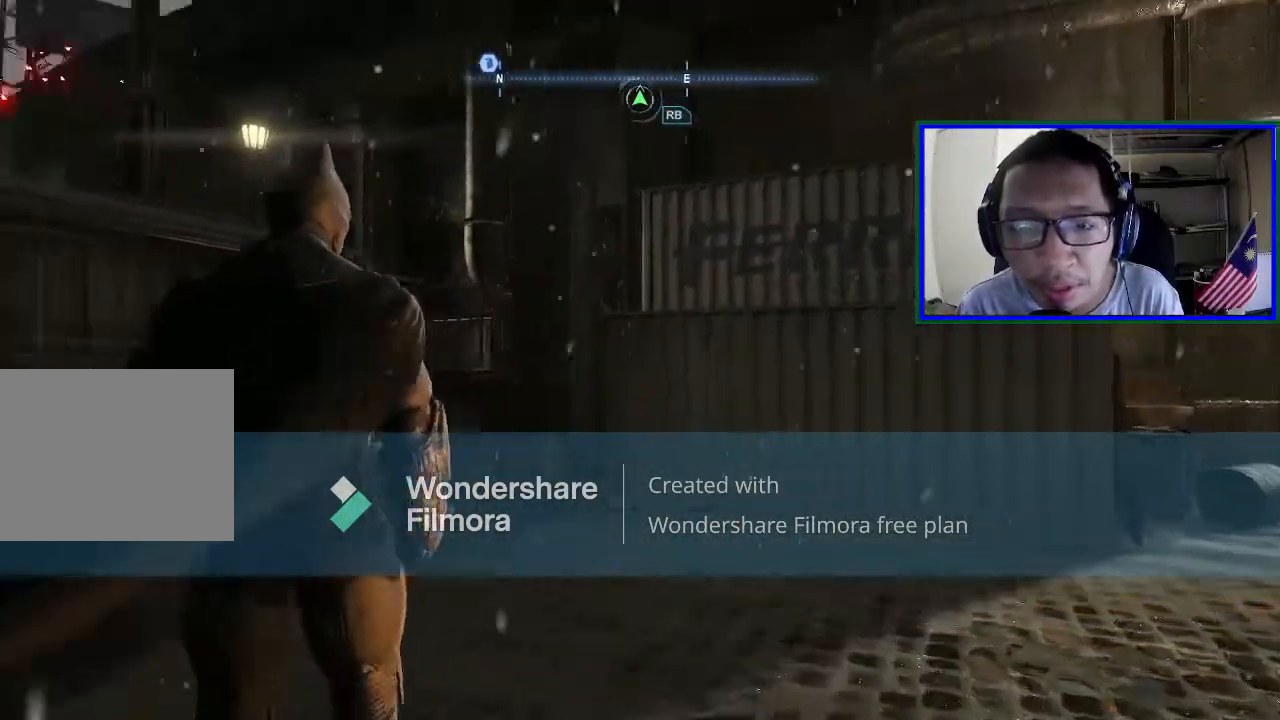
{"buttons": [], "left_stick": "center", "right_stick": "up-left", "events": [[33, "right_stick", "up-left"]]}
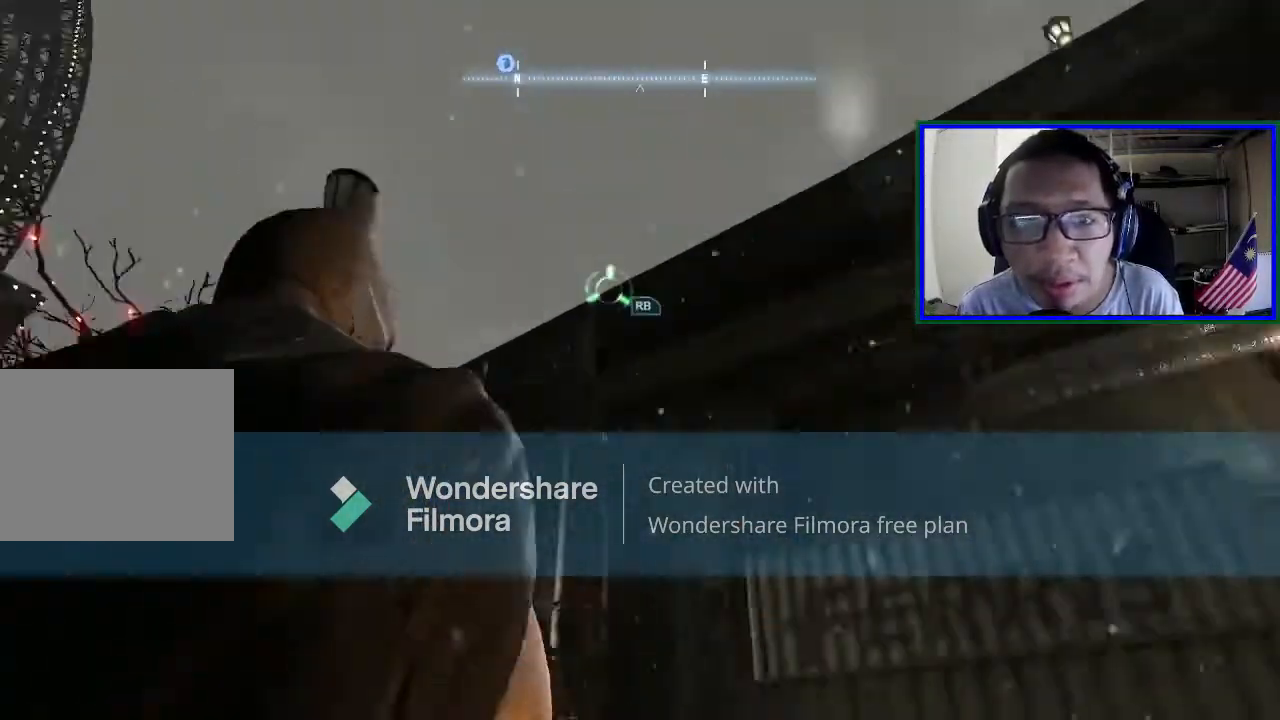
{"buttons": [], "left_stick": "center", "right_stick": "down", "events": [[133, "right_stick", "center"], [500, "right_stick", "down"]]}
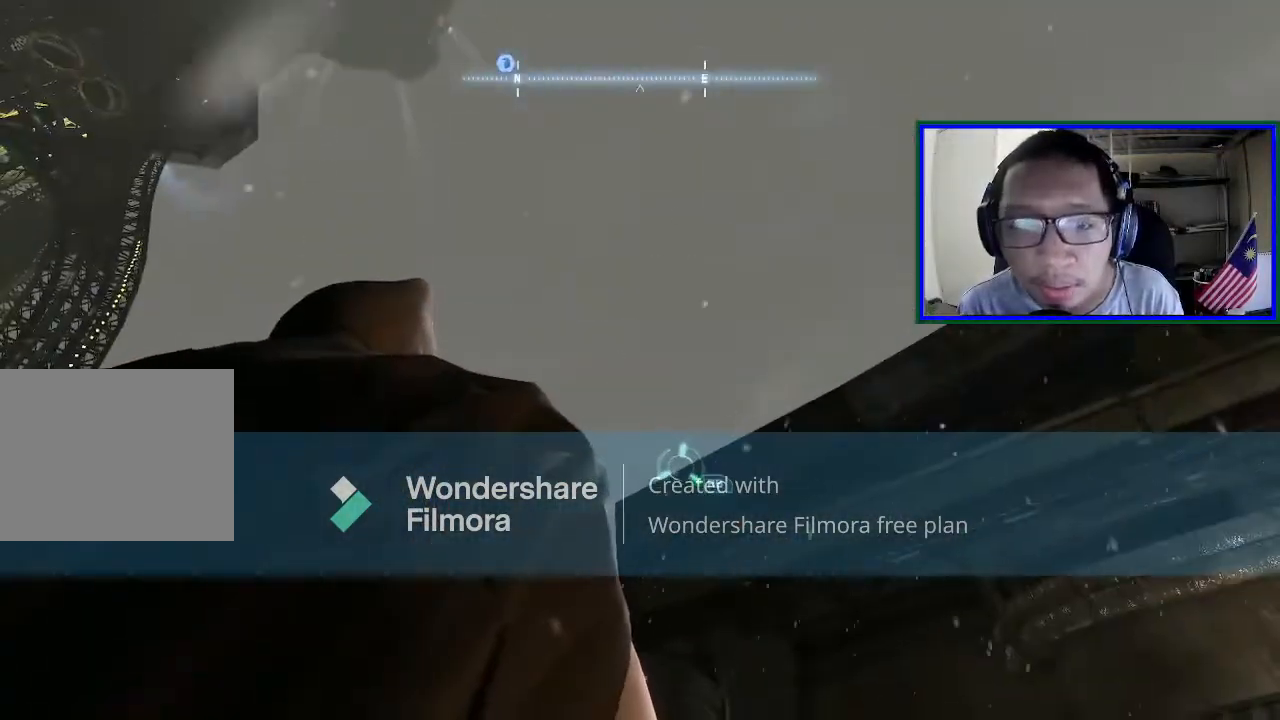
{"buttons": [], "left_stick": "center", "right_stick": "center", "events": [[367, "right_stick", "center"]]}
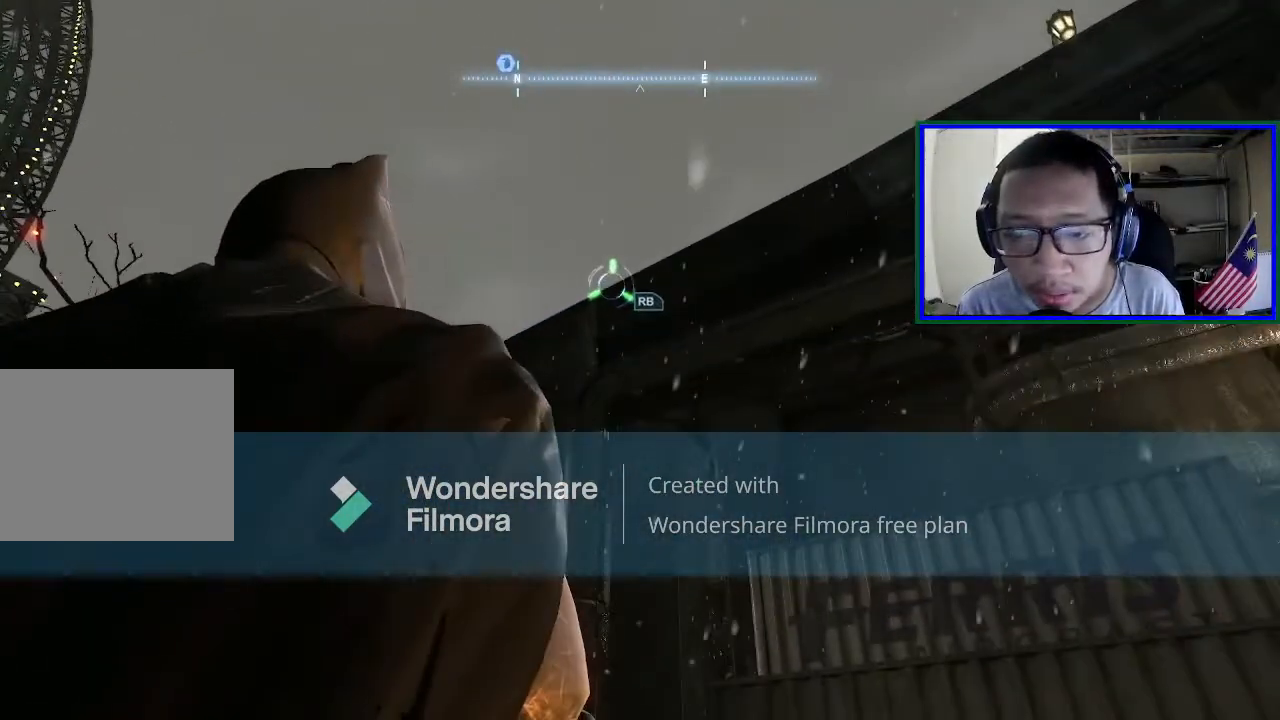
{"buttons": [], "left_stick": "center", "right_stick": "down", "events": [[400, "right_stick", "down"]]}
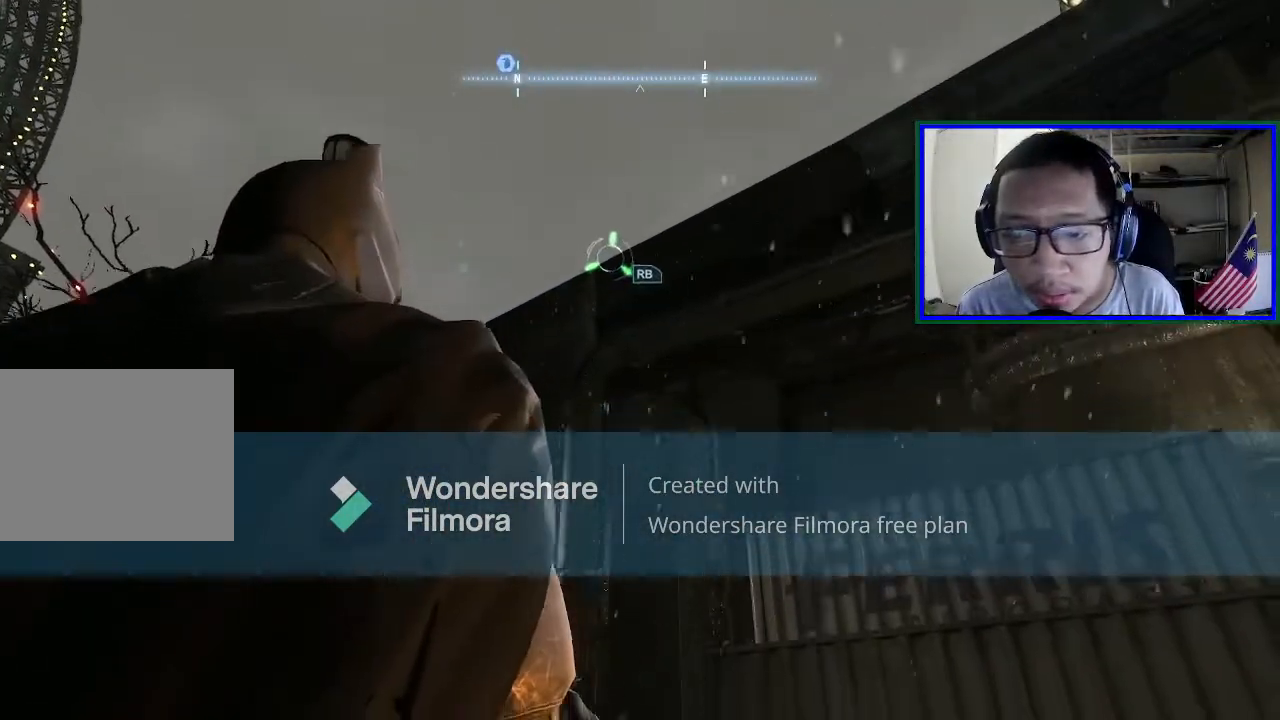
{"buttons": [], "left_stick": "up-right", "right_stick": "down-right", "events": [[100, "right_stick", "center"], [367, "right_stick", "down-right"], [433, "left_stick", "up-right"]]}
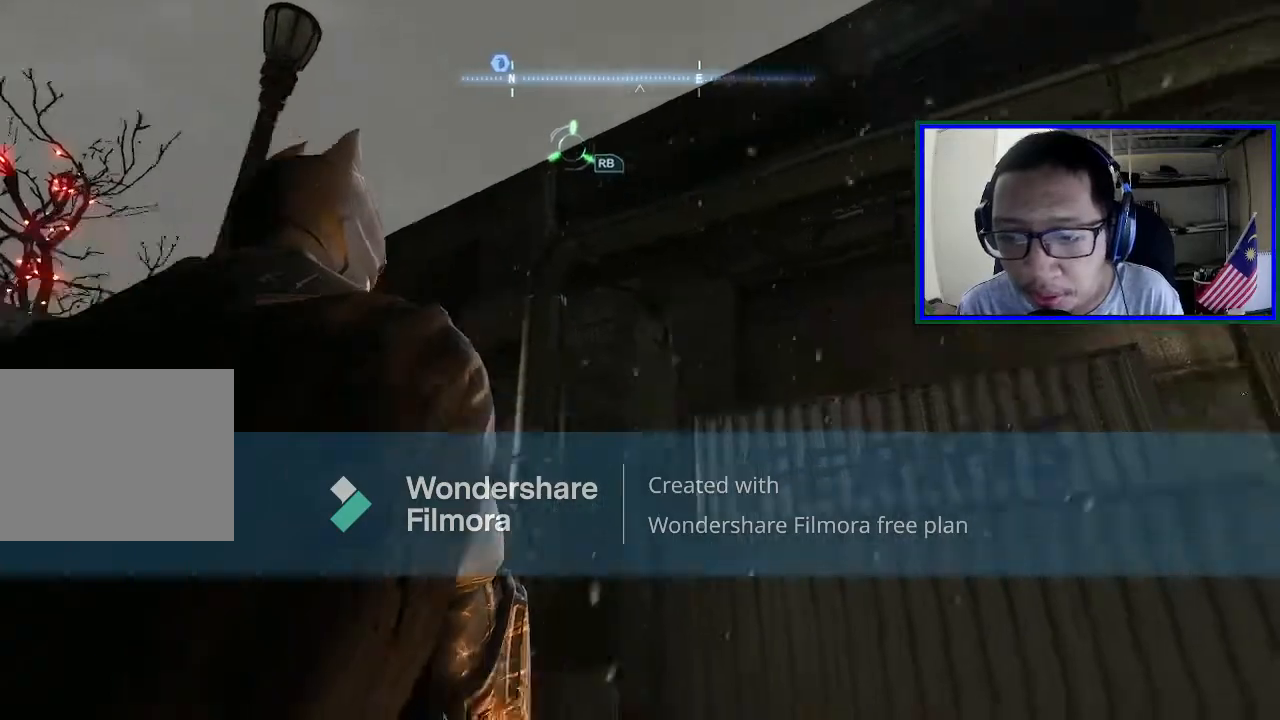
{"buttons": [], "left_stick": "center", "right_stick": "center", "events": [[167, "left_stick", "center"], [233, "right_stick", "center"]]}